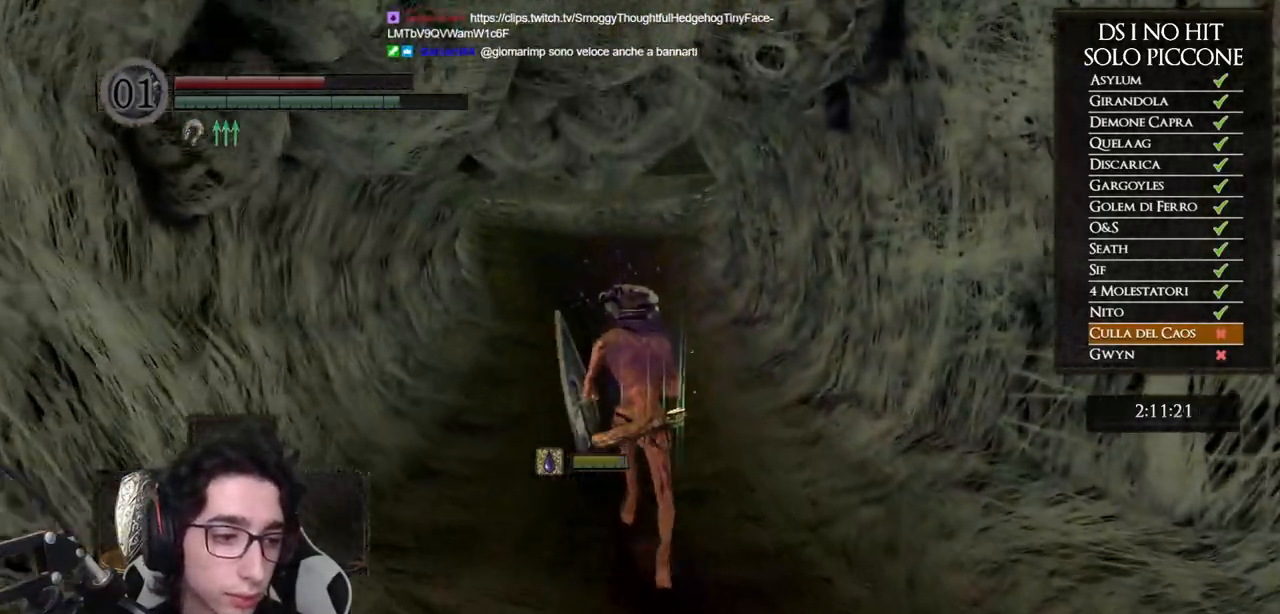
Gameplay with a controller (Xbox layout); each line is a JSON object with the inputs held at the frame after it. "events" lists button and stick changes between this image and that frame as [ms after this image, input, new state], when the widget could be followed in between.
{"buttons": ["B"], "left_stick": "up", "right_stick": "center", "events": []}
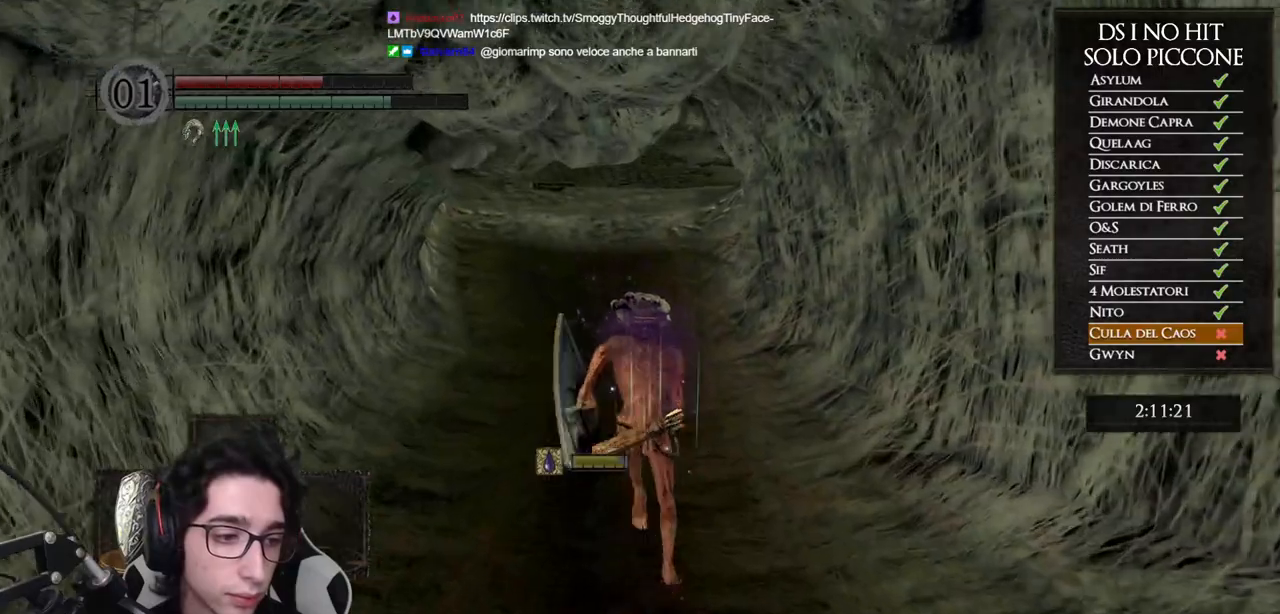
{"buttons": ["B"], "left_stick": "up", "right_stick": "center", "events": []}
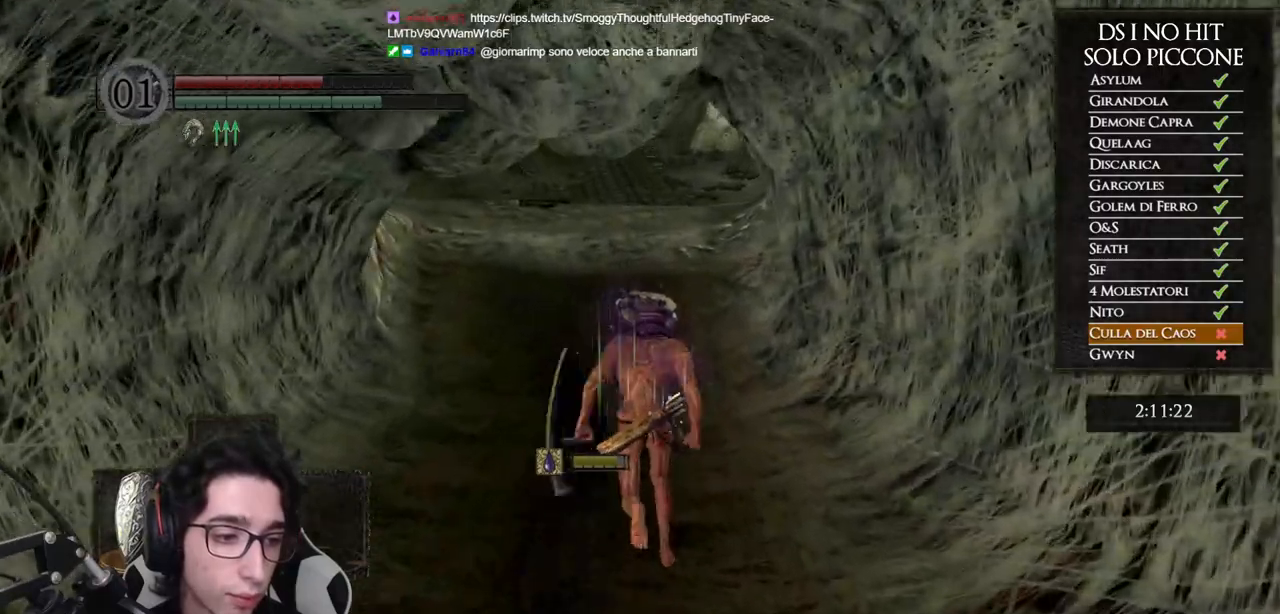
{"buttons": [], "left_stick": "up", "right_stick": "center", "events": [[400, "B", "up"]]}
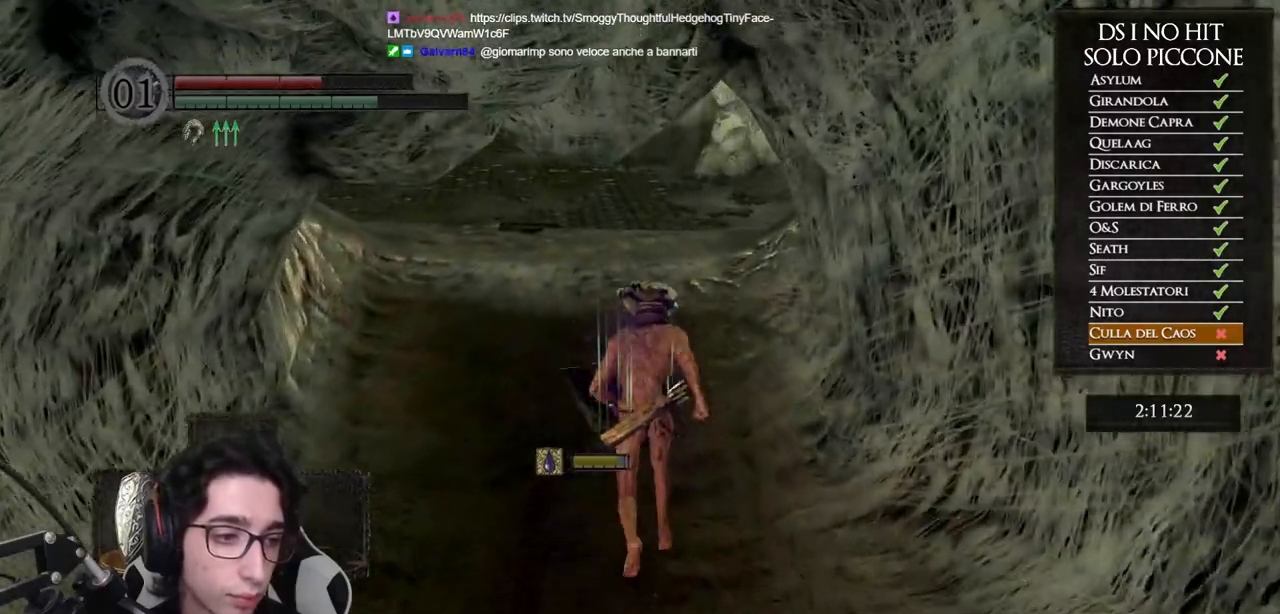
{"buttons": ["B"], "left_stick": "up", "right_stick": "center", "events": [[50, "right_stick", "up"], [150, "right_stick", "center"], [233, "B", "down"]]}
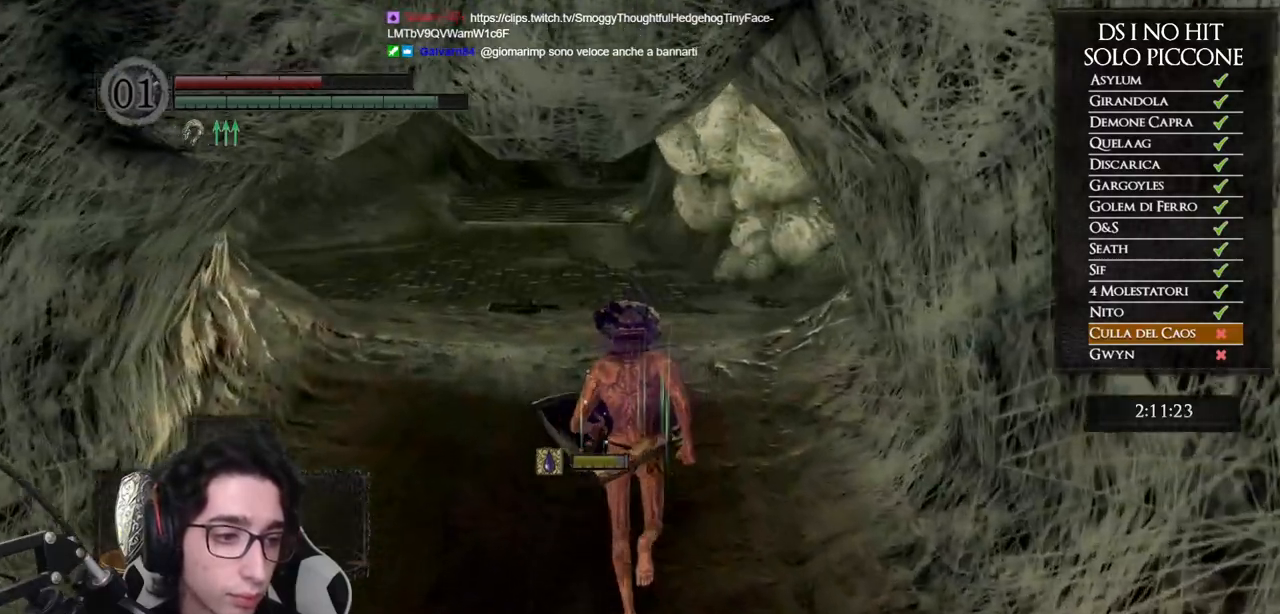
{"buttons": ["B"], "left_stick": "up", "right_stick": "center", "events": []}
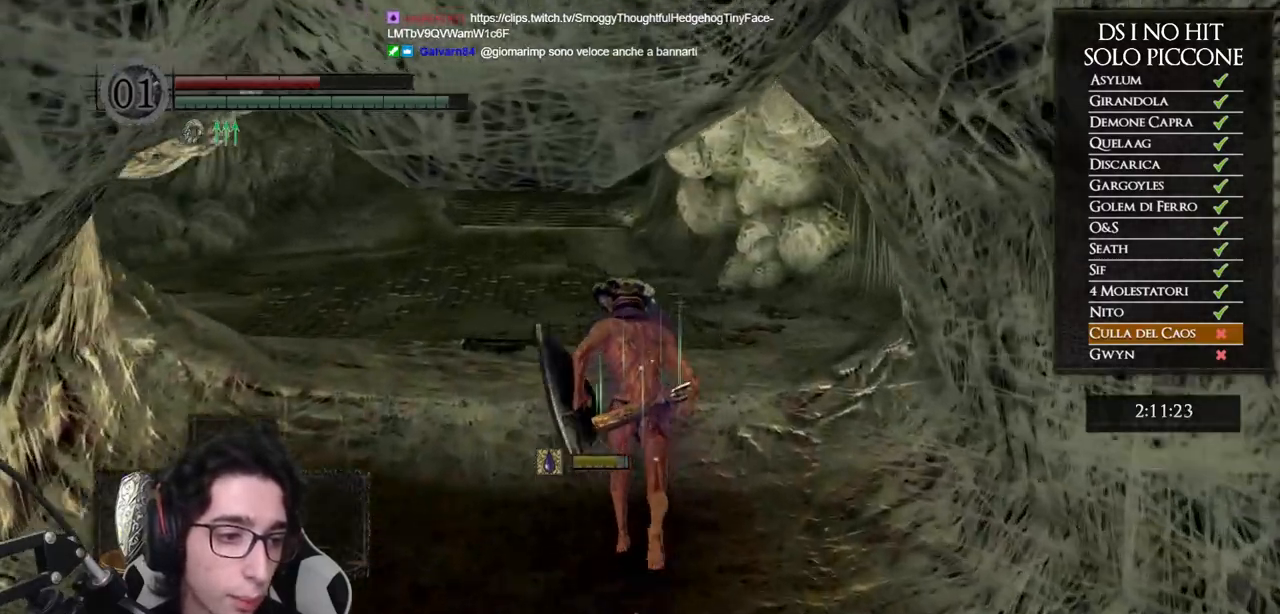
{"buttons": ["B"], "left_stick": "up", "right_stick": "center", "events": []}
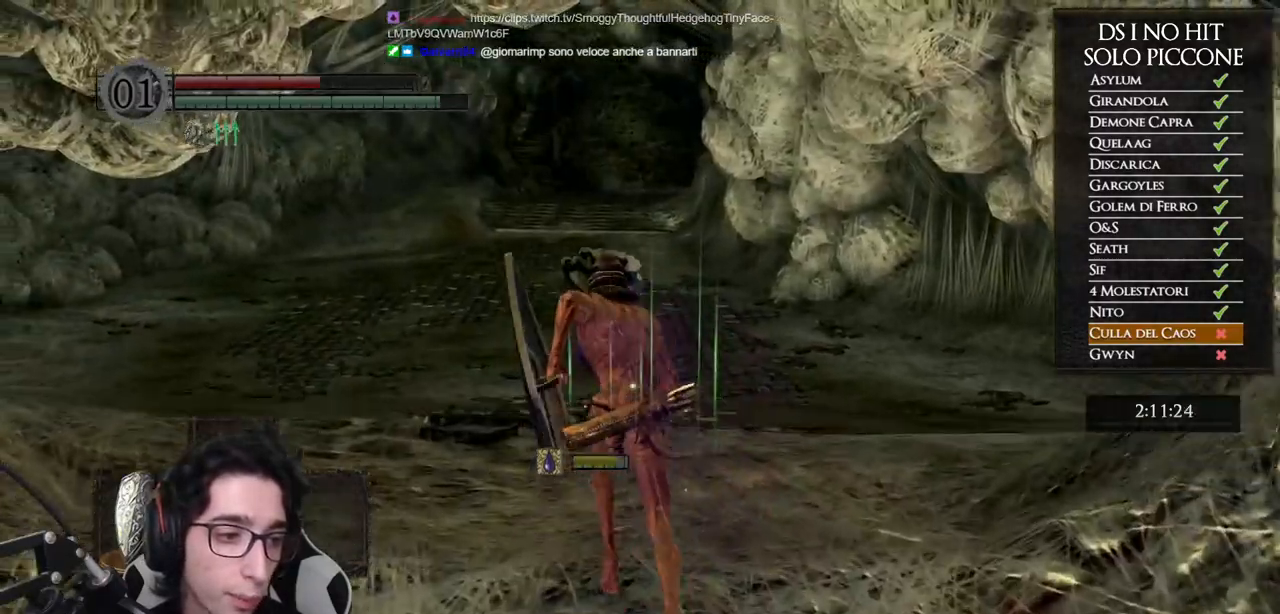
{"buttons": ["B"], "left_stick": "up", "right_stick": "center", "events": []}
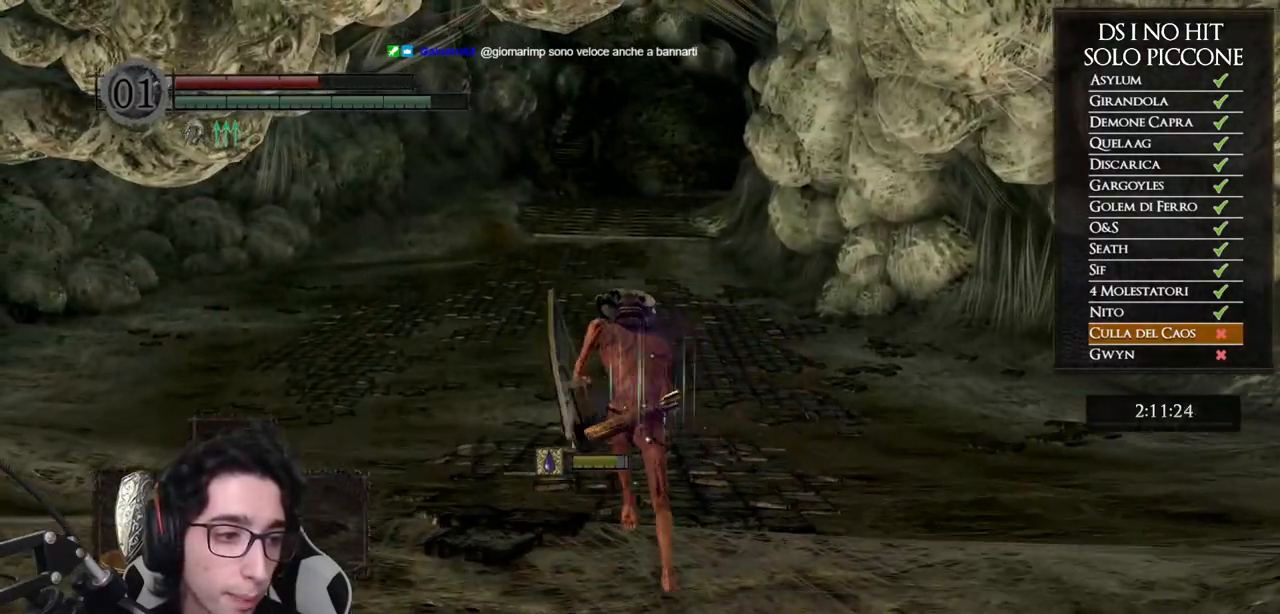
{"buttons": ["B"], "left_stick": "up", "right_stick": "center", "events": []}
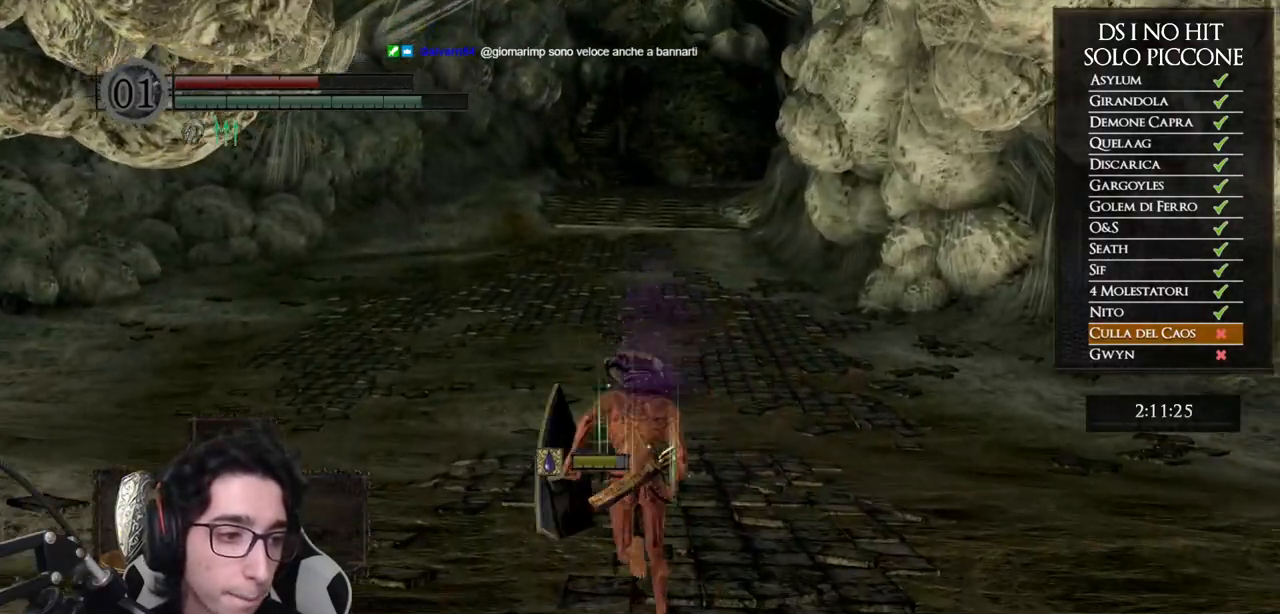
{"buttons": ["B"], "left_stick": "up", "right_stick": "center", "events": []}
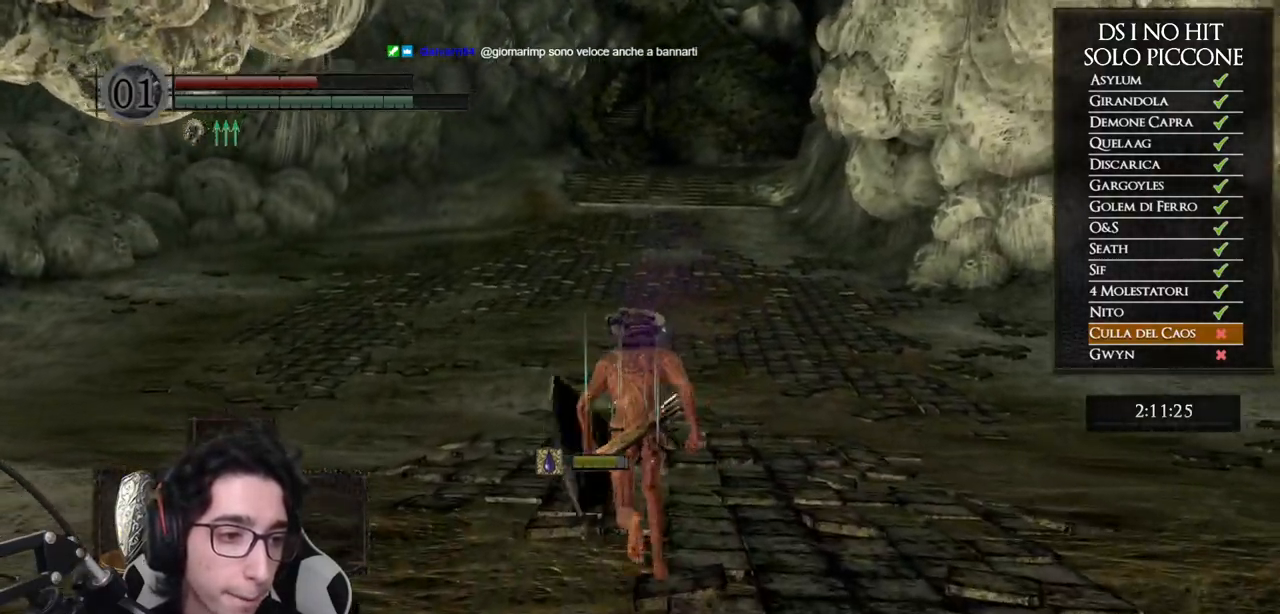
{"buttons": ["B"], "left_stick": "up", "right_stick": "center", "events": []}
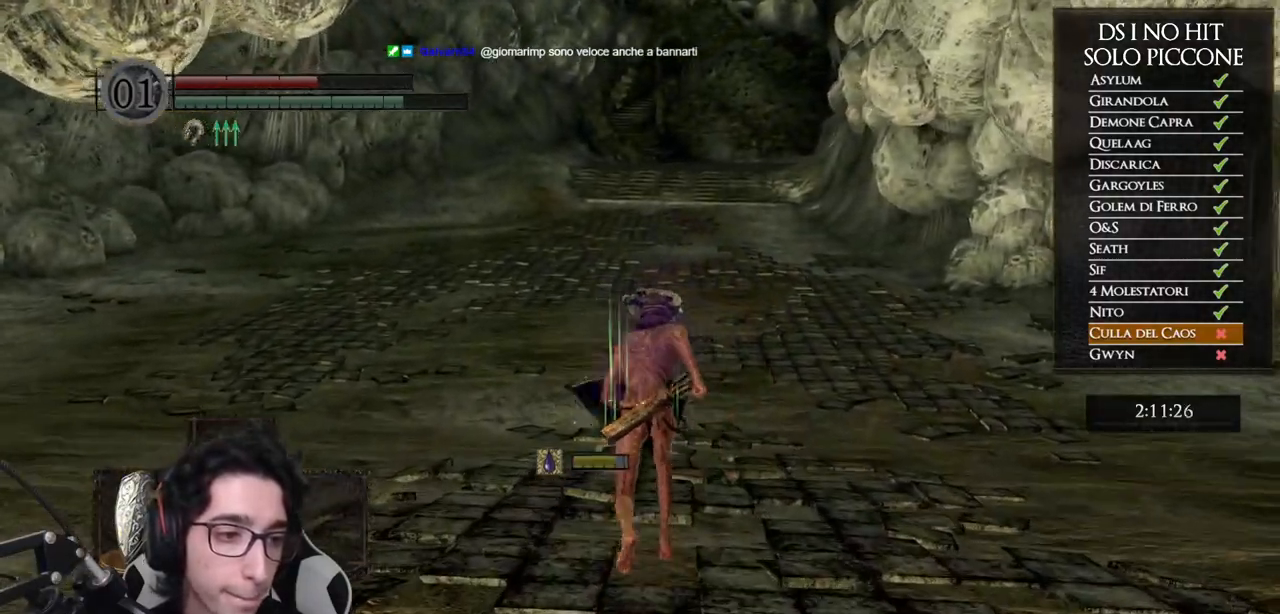
{"buttons": ["B"], "left_stick": "up", "right_stick": "center", "events": []}
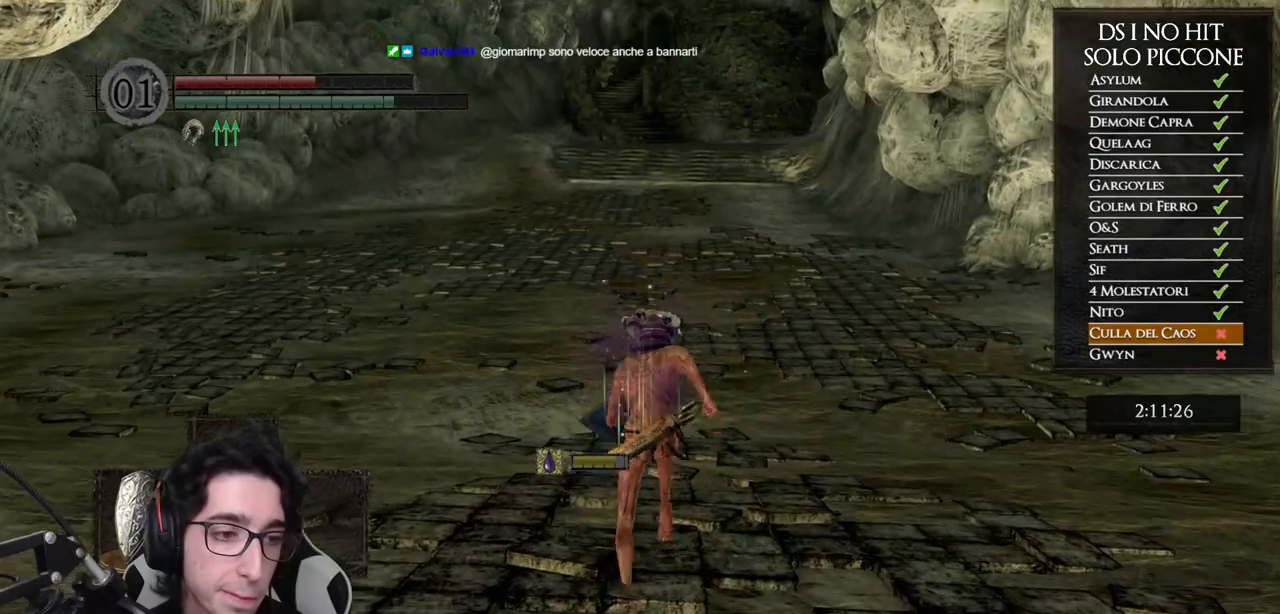
{"buttons": ["B"], "left_stick": "up", "right_stick": "center", "events": []}
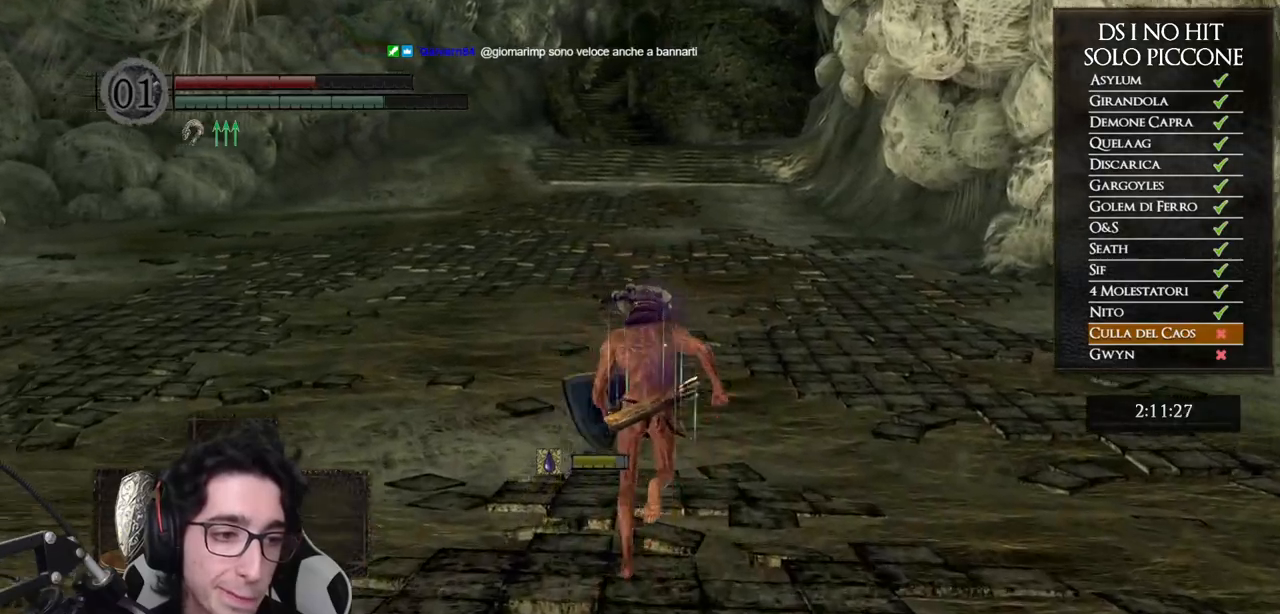
{"buttons": ["B"], "left_stick": "up", "right_stick": "center", "events": []}
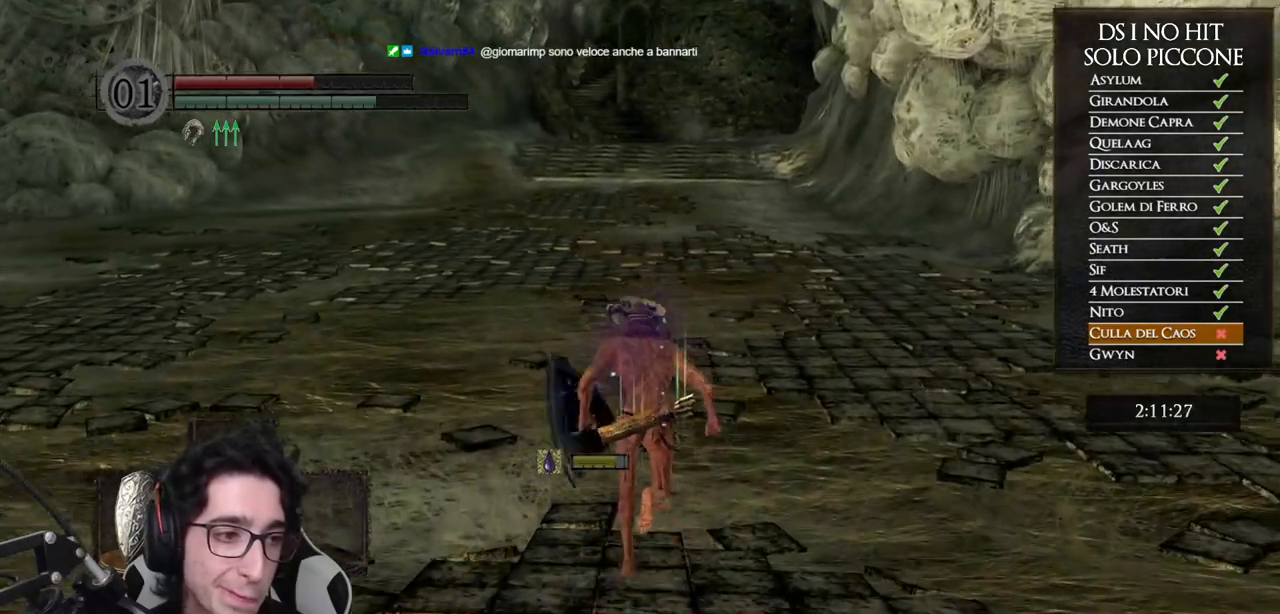
{"buttons": ["B"], "left_stick": "up", "right_stick": "center", "events": []}
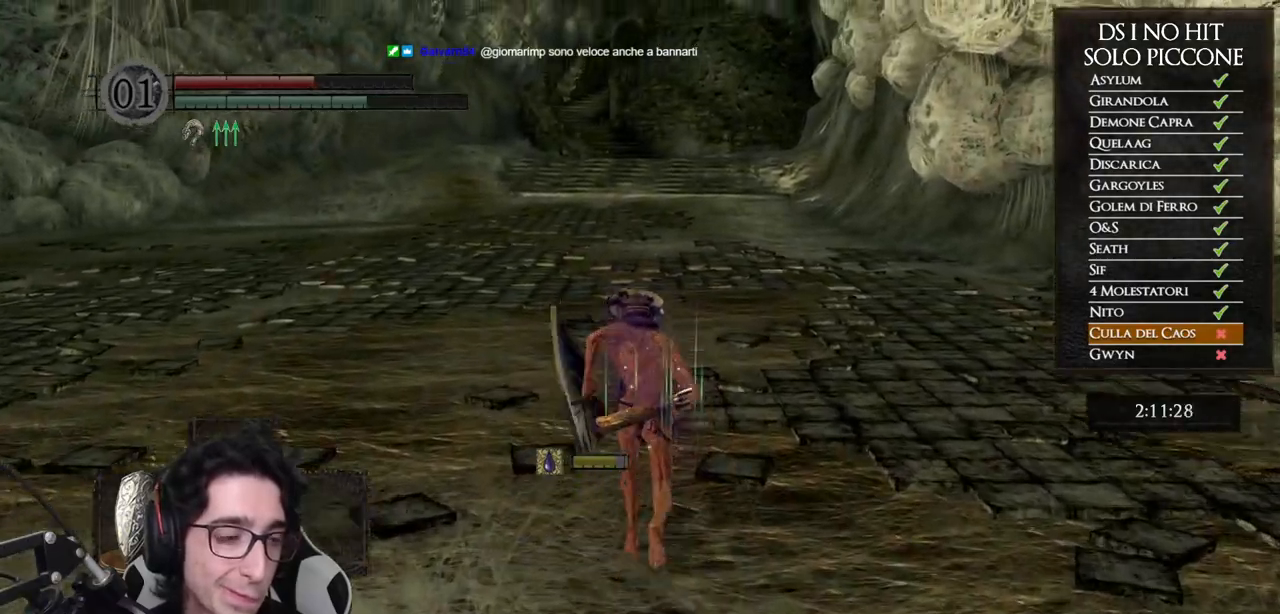
{"buttons": ["B"], "left_stick": "up", "right_stick": "center", "events": []}
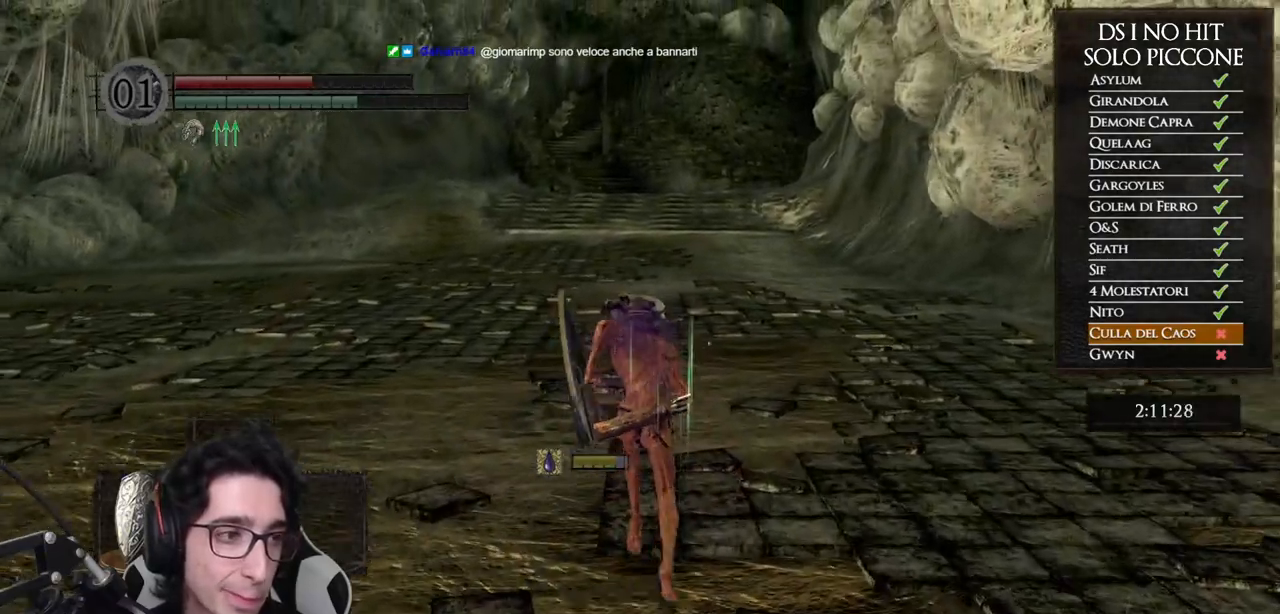
{"buttons": [], "left_stick": "up", "right_stick": "up", "events": [[317, "B", "up"], [467, "right_stick", "up"]]}
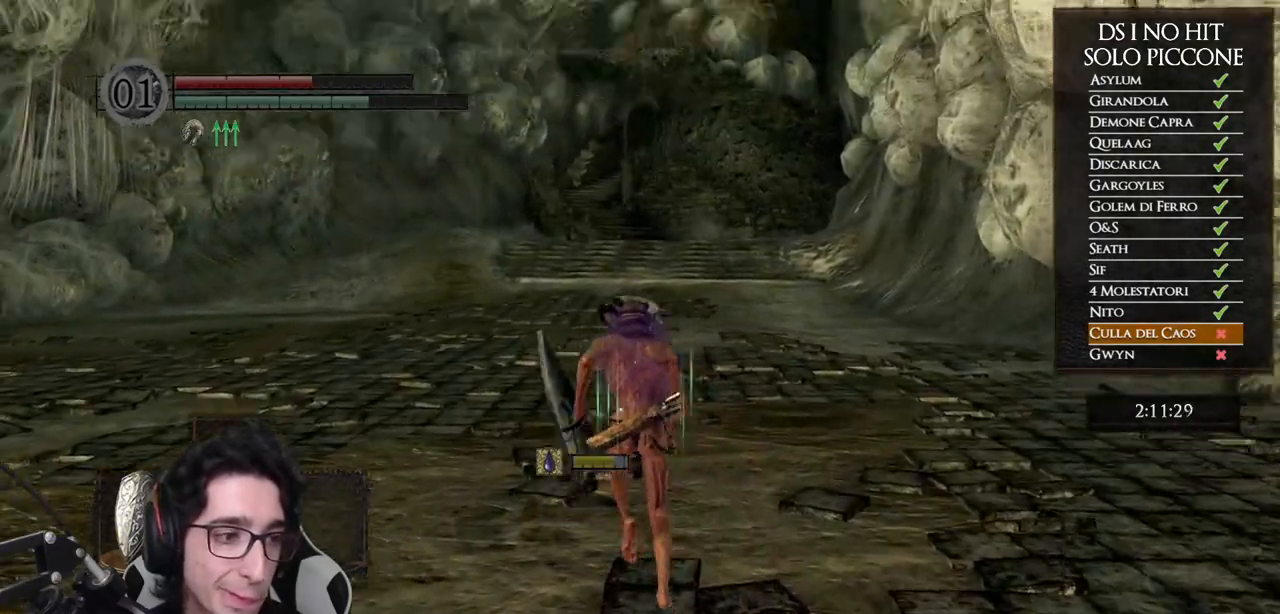
{"buttons": ["B"], "left_stick": "up", "right_stick": "center", "events": [[83, "right_stick", "center"], [150, "B", "down"]]}
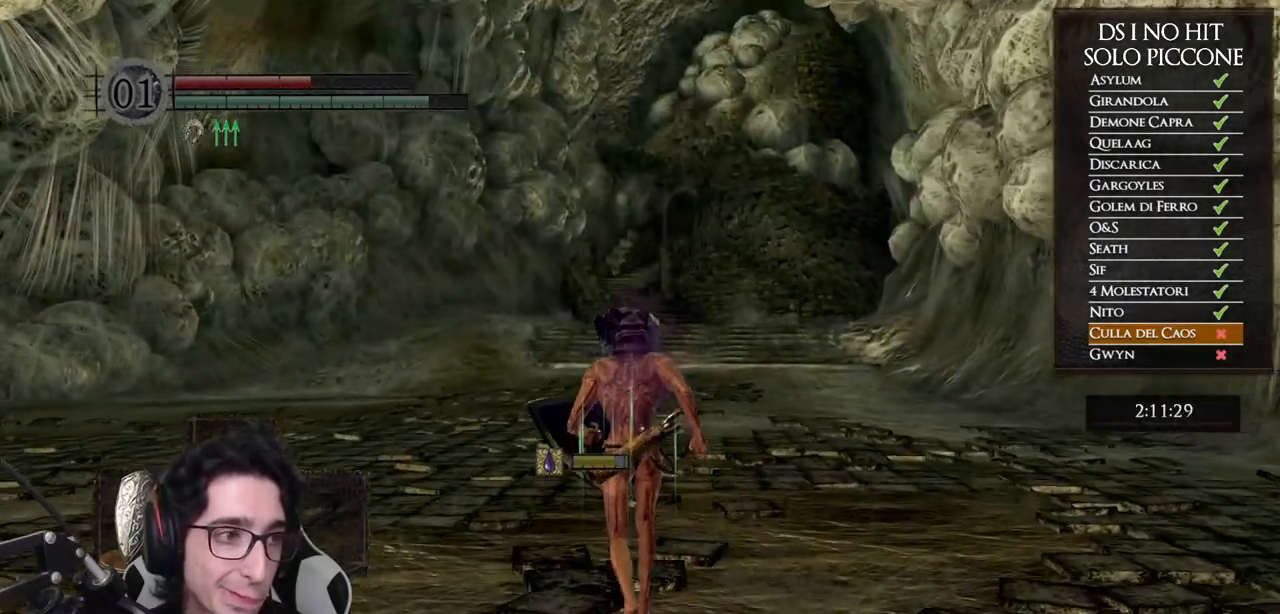
{"buttons": ["B"], "left_stick": "up", "right_stick": "center", "events": []}
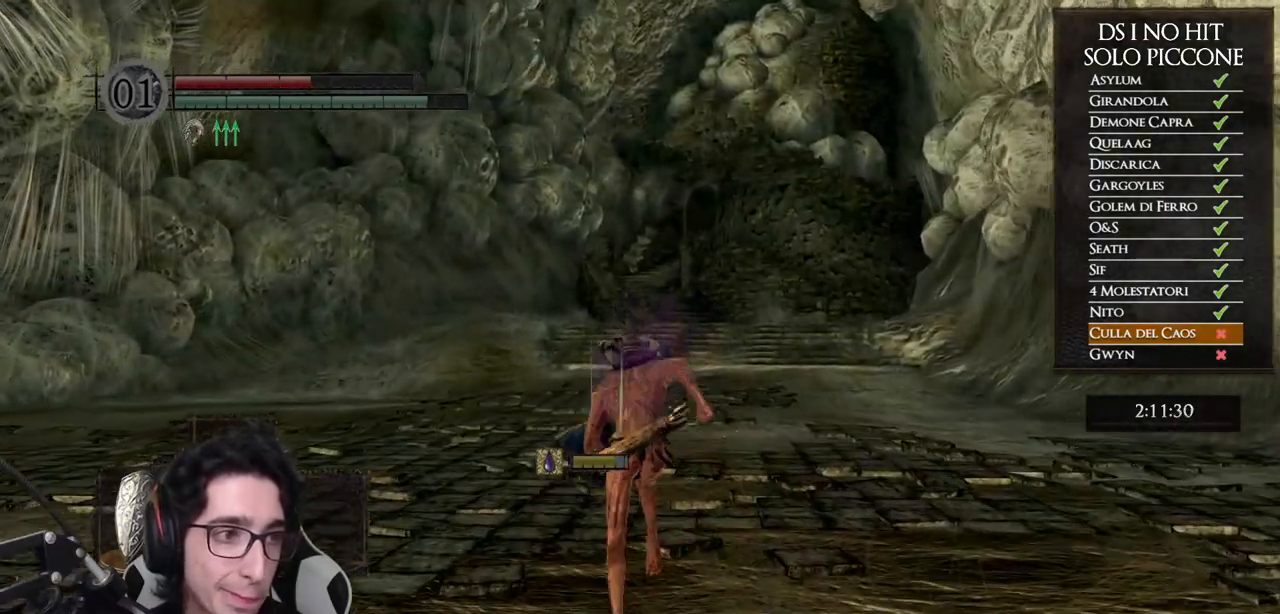
{"buttons": ["B"], "left_stick": "up", "right_stick": "center", "events": []}
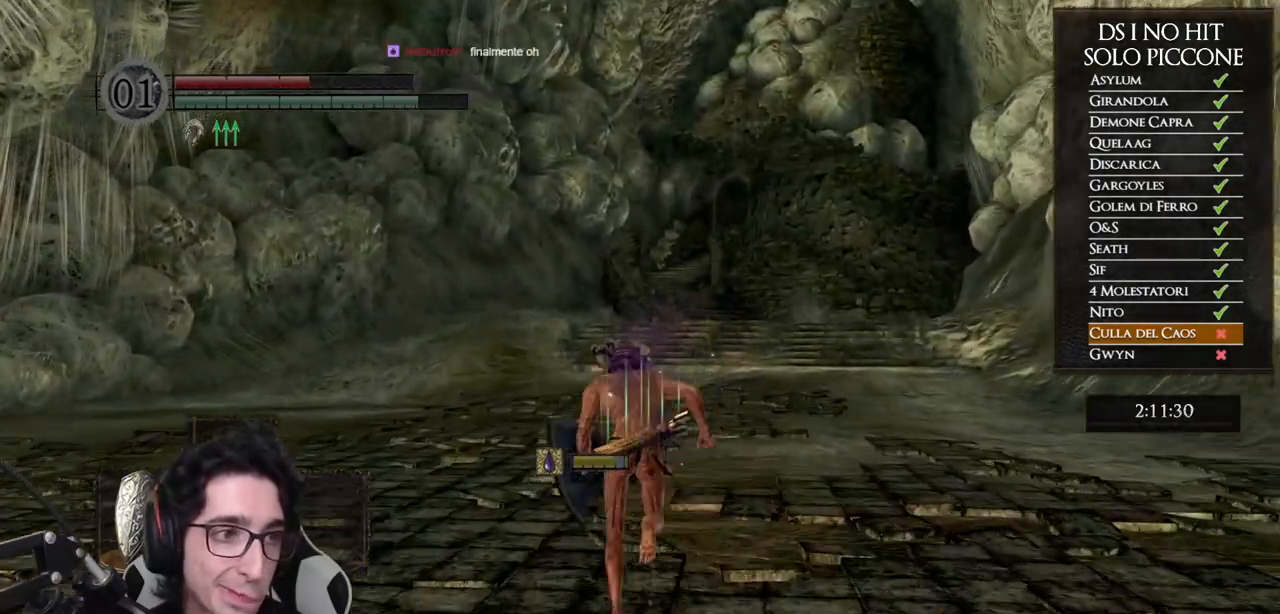
{"buttons": ["B"], "left_stick": "up", "right_stick": "center", "events": []}
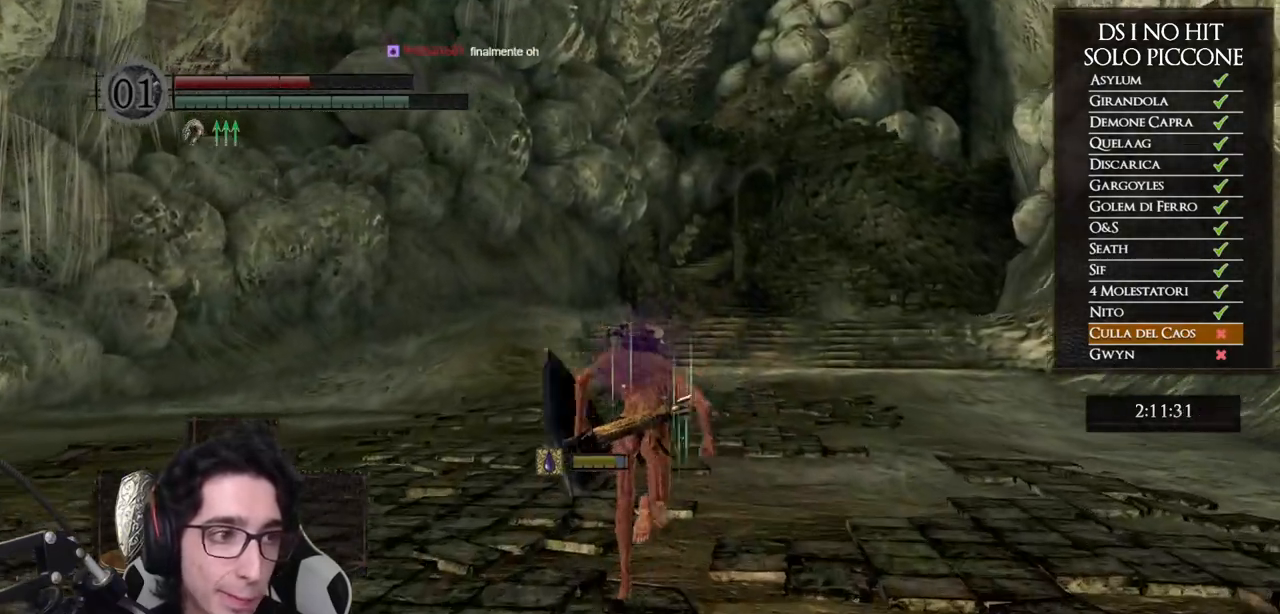
{"buttons": ["B"], "left_stick": "up", "right_stick": "center", "events": []}
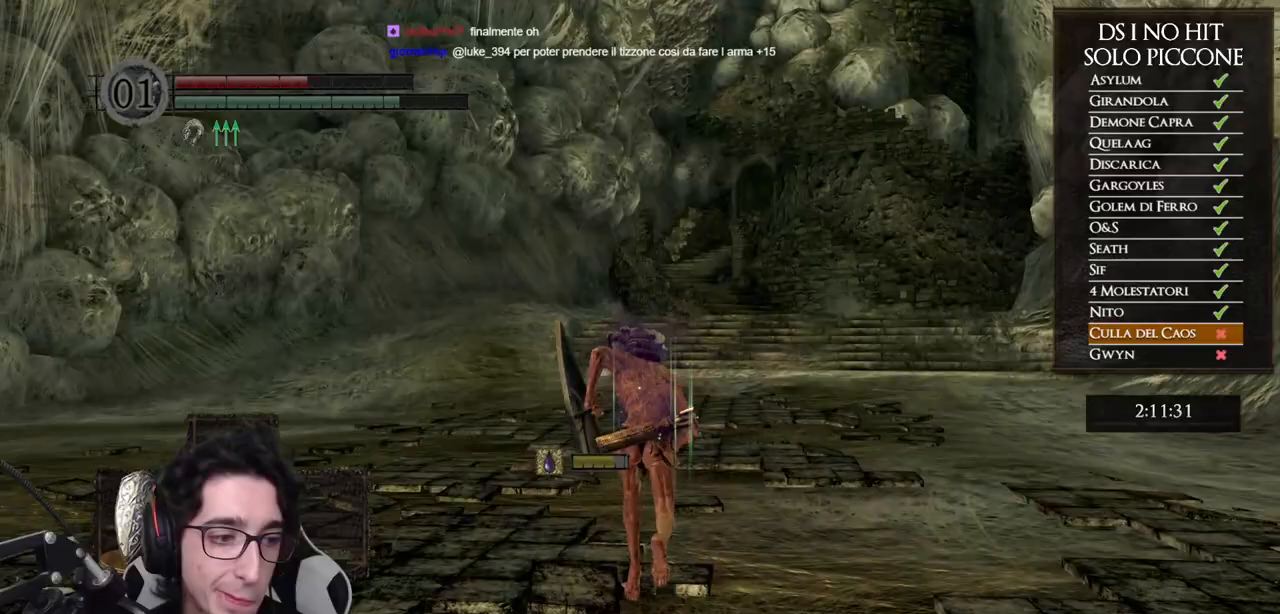
{"buttons": ["B"], "left_stick": "up", "right_stick": "center", "events": []}
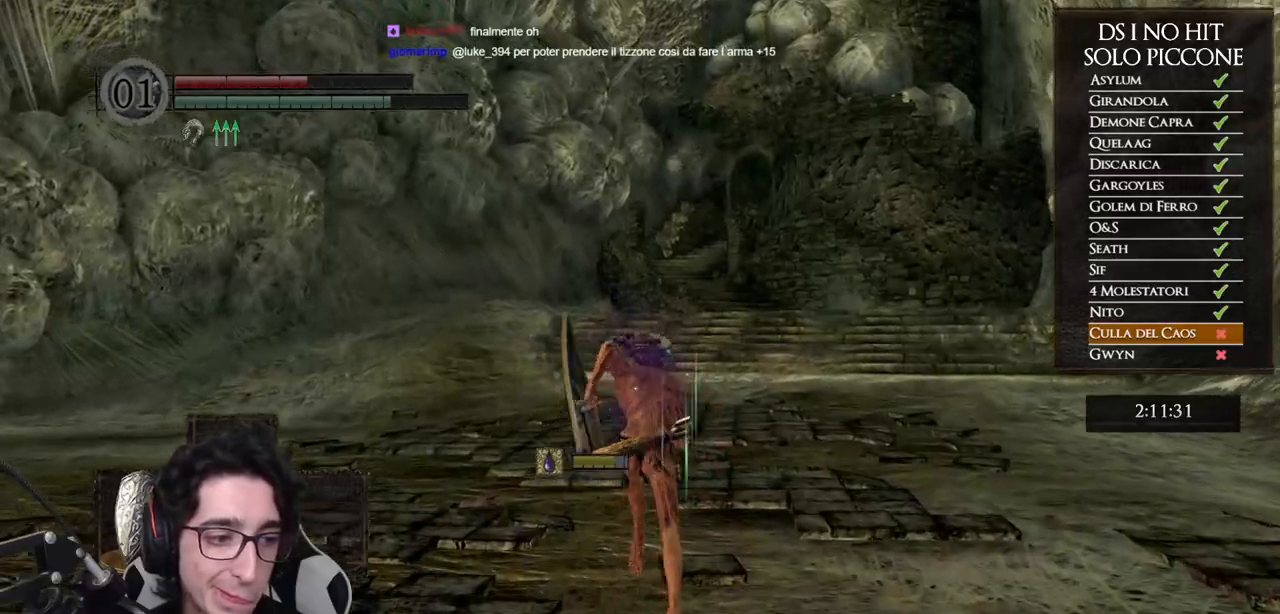
{"buttons": ["B"], "left_stick": "up", "right_stick": "center", "events": []}
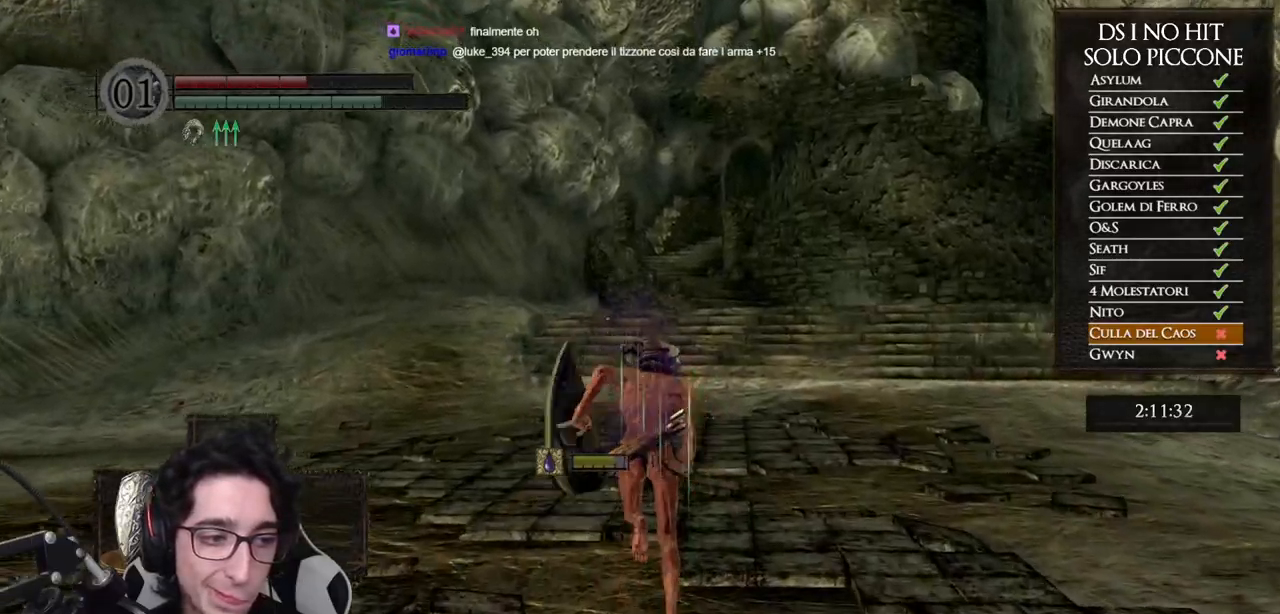
{"buttons": ["B"], "left_stick": "up", "right_stick": "center", "events": []}
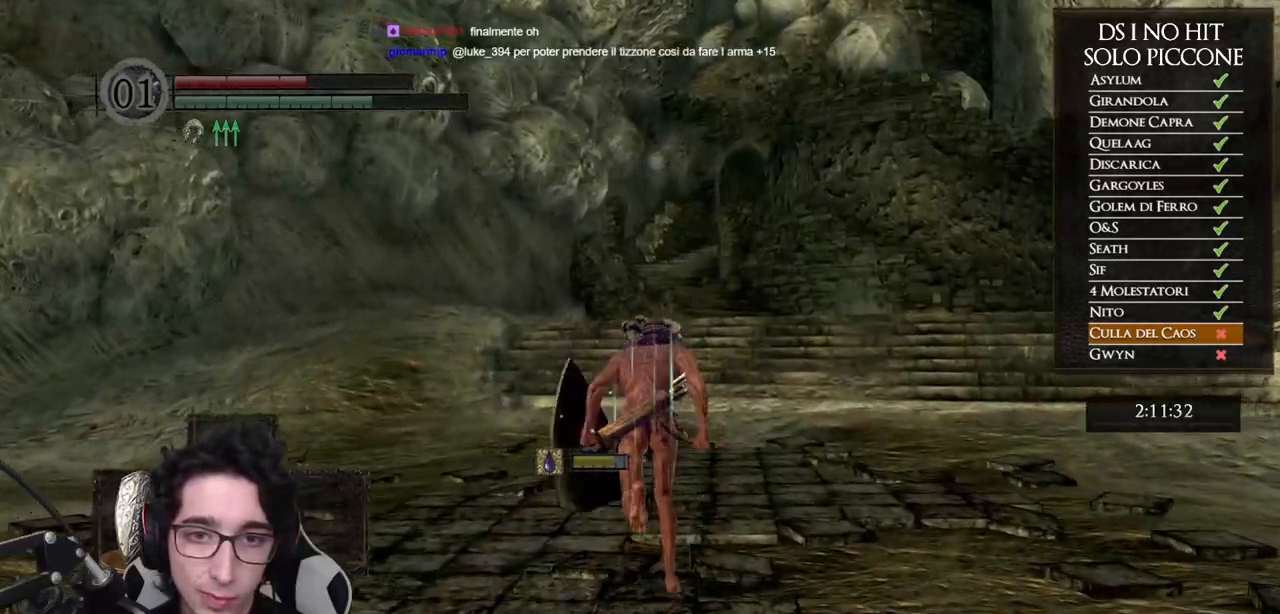
{"buttons": ["B"], "left_stick": "up", "right_stick": "center", "events": []}
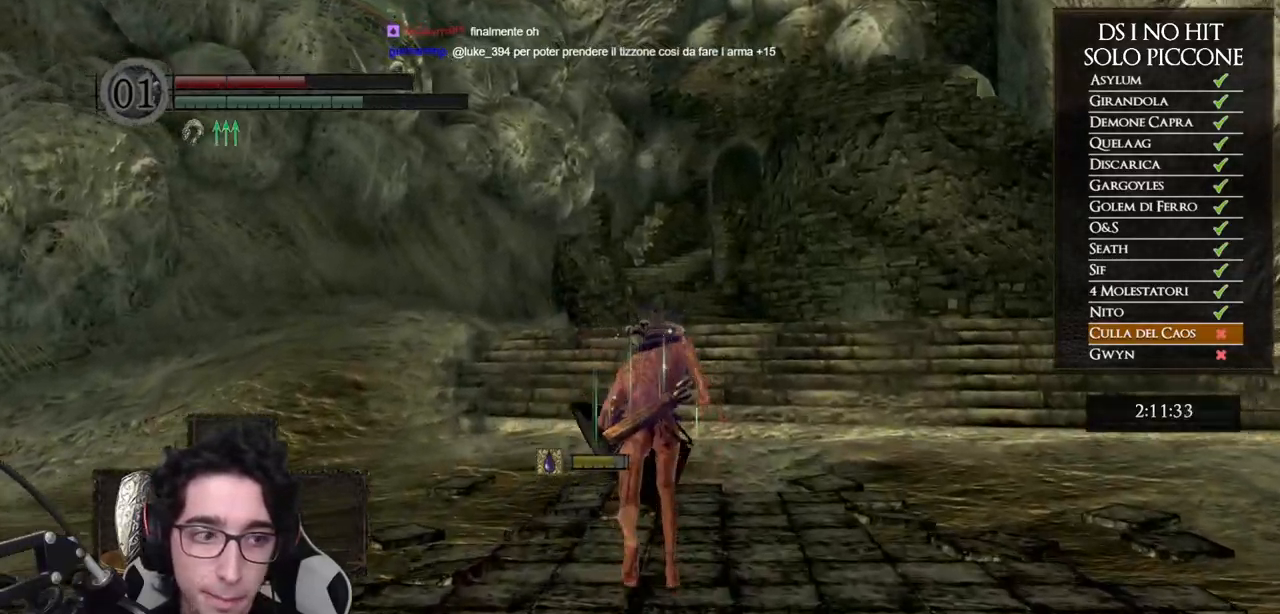
{"buttons": ["B"], "left_stick": "up", "right_stick": "center", "events": []}
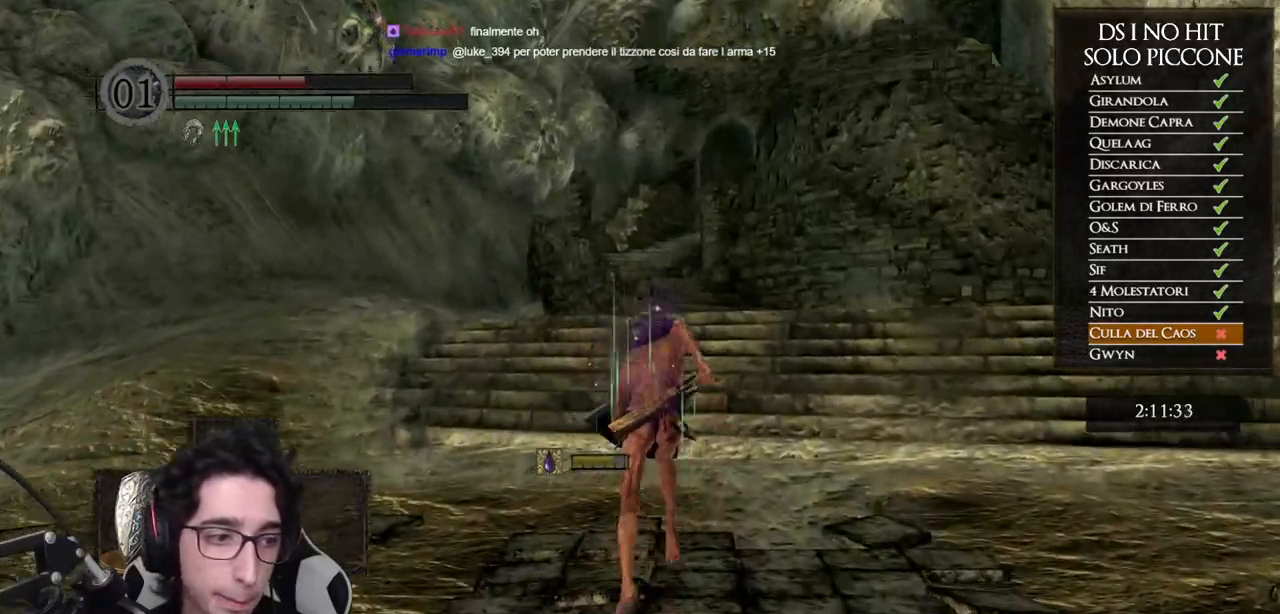
{"buttons": ["B"], "left_stick": "up", "right_stick": "center", "events": []}
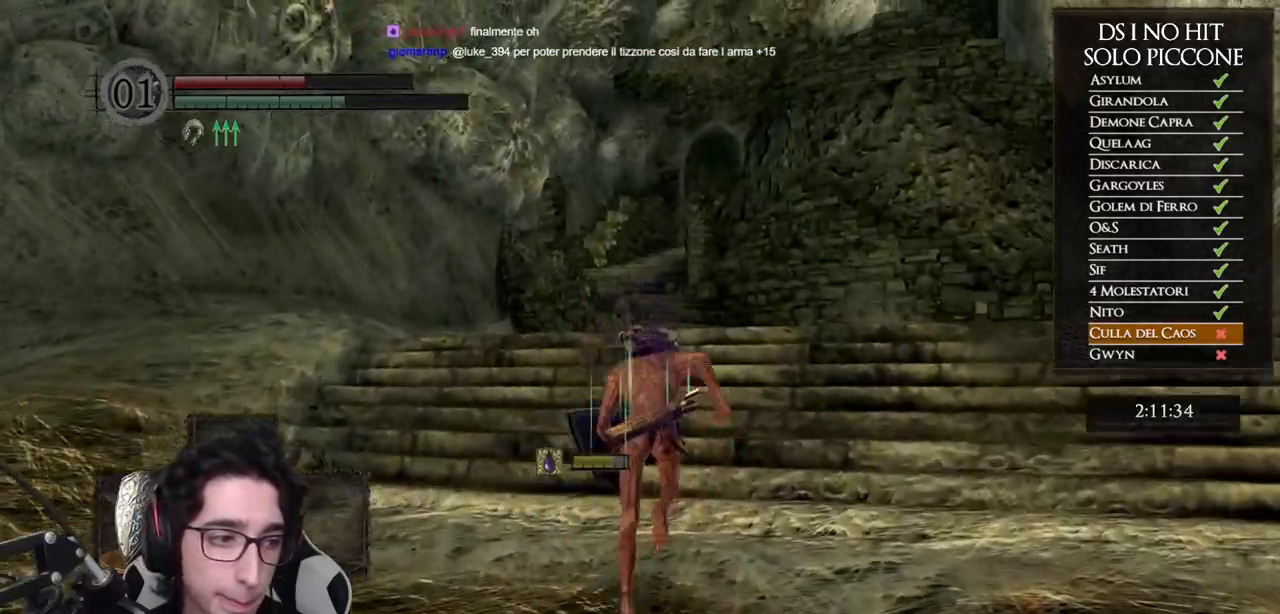
{"buttons": ["B"], "left_stick": "up", "right_stick": "center", "events": []}
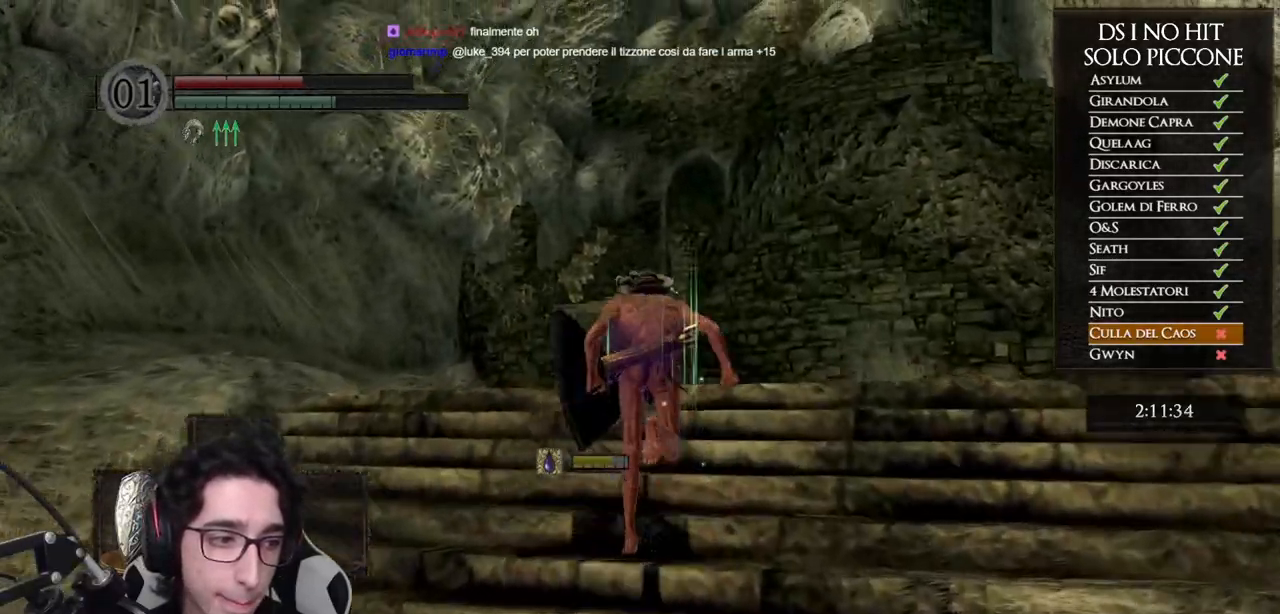
{"buttons": ["B"], "left_stick": "up", "right_stick": "center", "events": []}